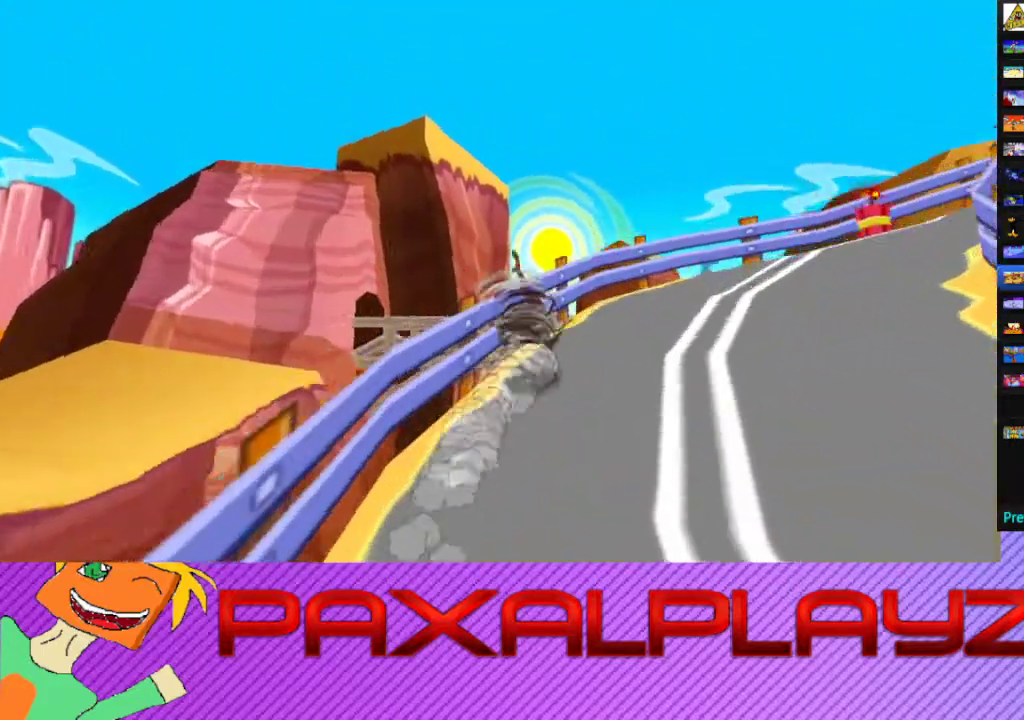
Gameplay with a controller (PlayStation layout); each line is a JSON object with the inputs held at the frame after it. "events" lists button and stick changes between this image and that frame as [ms after this image, input, new state], when the widget could be followed in between. Not read: L1 R1 R3 right_stick.
{"buttons": ["CIRCLE"], "left_stick": "up", "events": []}
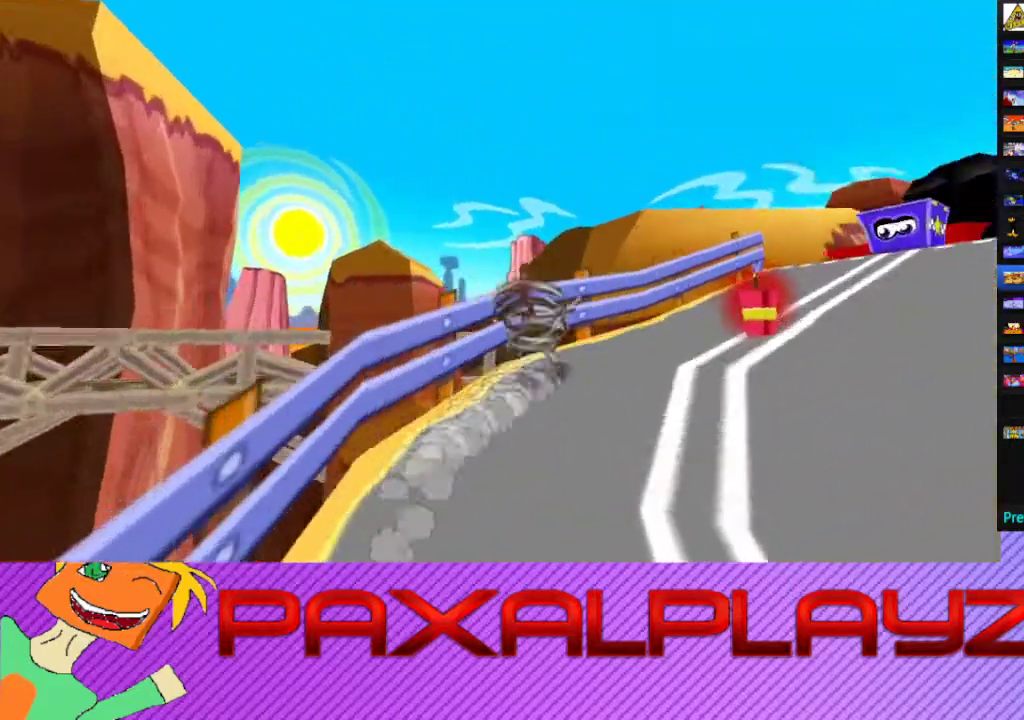
{"buttons": ["CIRCLE"], "left_stick": "up-right", "events": [[300, "left_stick", "up-right"]]}
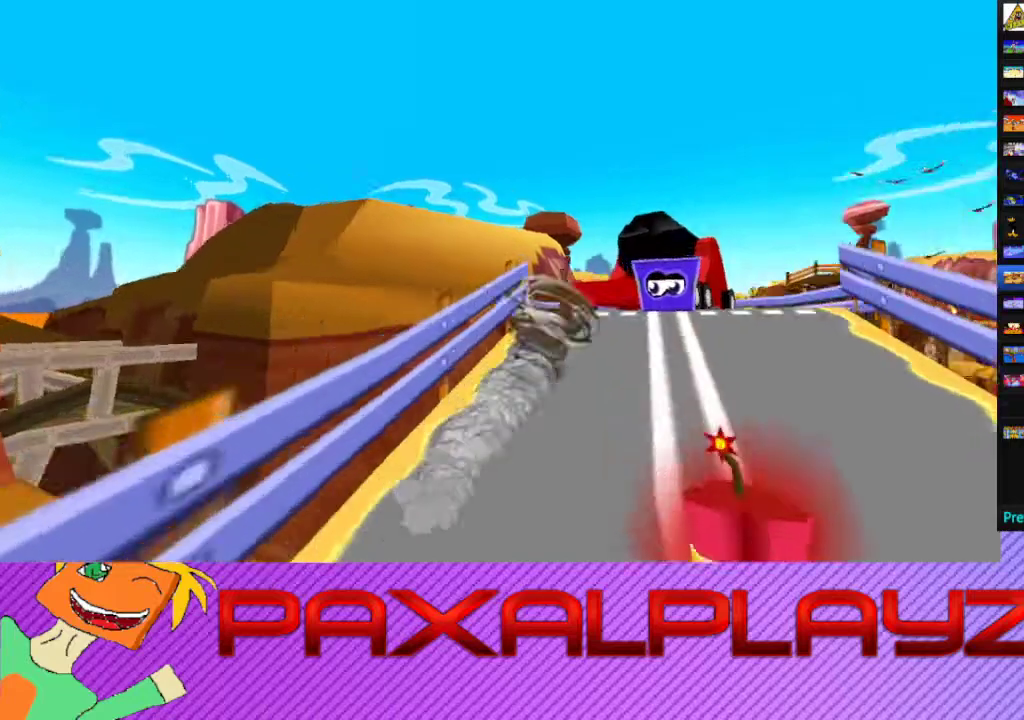
{"buttons": [], "left_stick": "up-left", "events": [[167, "left_stick", "up"], [300, "CROSS", "down"], [367, "CIRCLE", "up"], [367, "left_stick", "up-left"], [433, "CROSS", "up"]]}
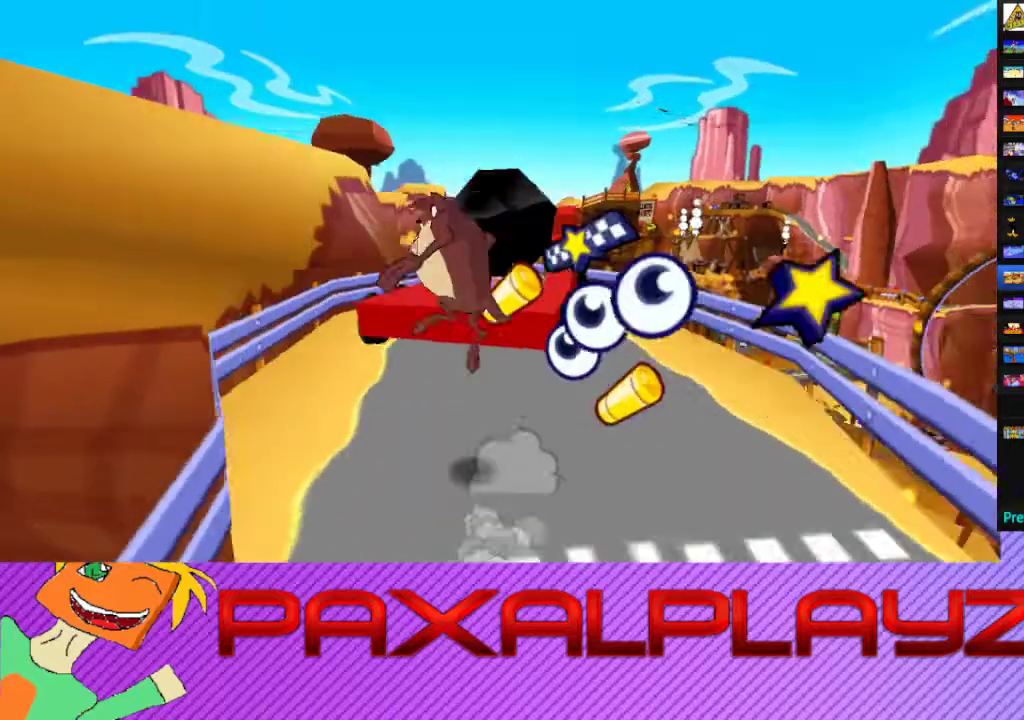
{"buttons": [], "left_stick": "up", "events": [[100, "R2", "down"], [233, "R2", "up"], [233, "left_stick", "up"]]}
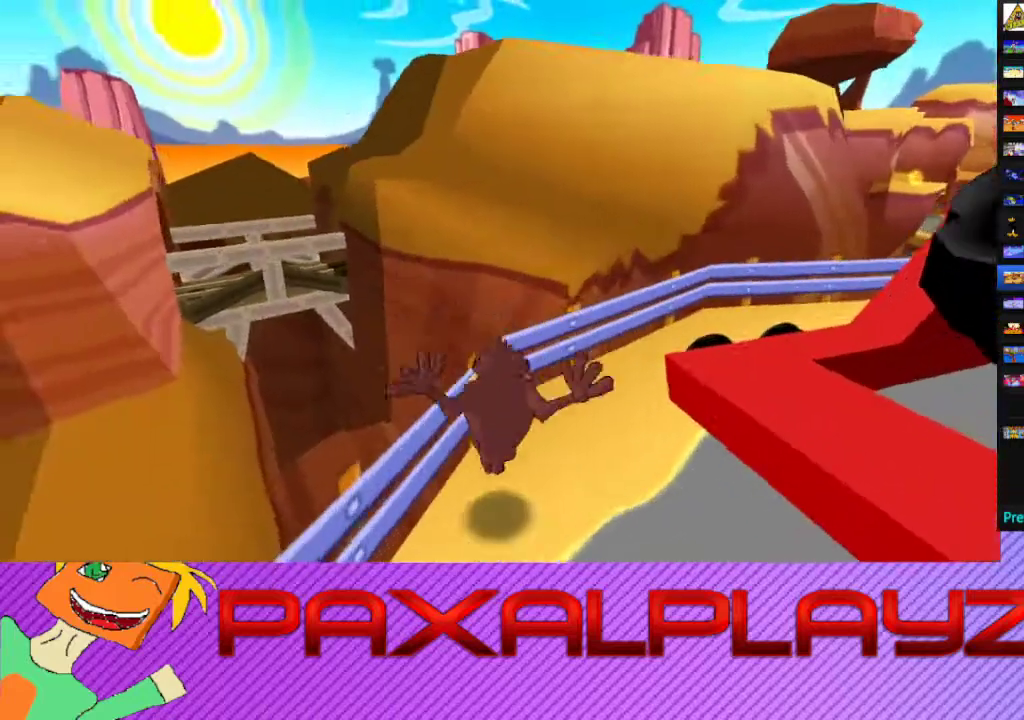
{"buttons": [], "left_stick": "up-right", "events": [[367, "left_stick", "up-right"]]}
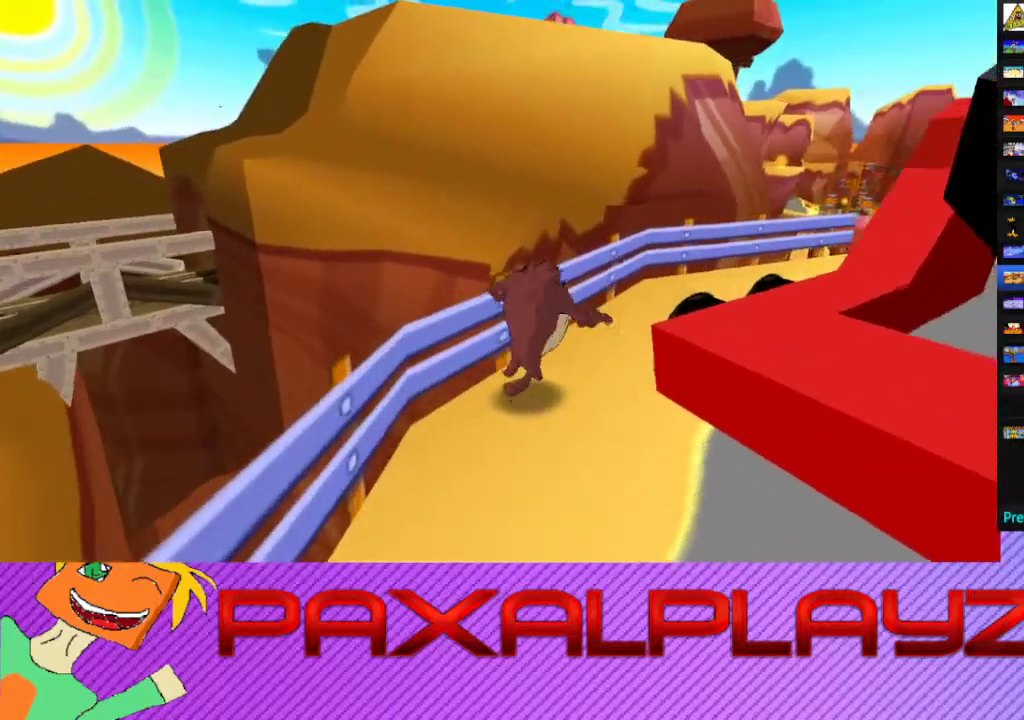
{"buttons": ["CROSS"], "left_stick": "up-left", "events": [[167, "left_stick", "up"], [300, "CROSS", "down"], [300, "left_stick", "up-left"]]}
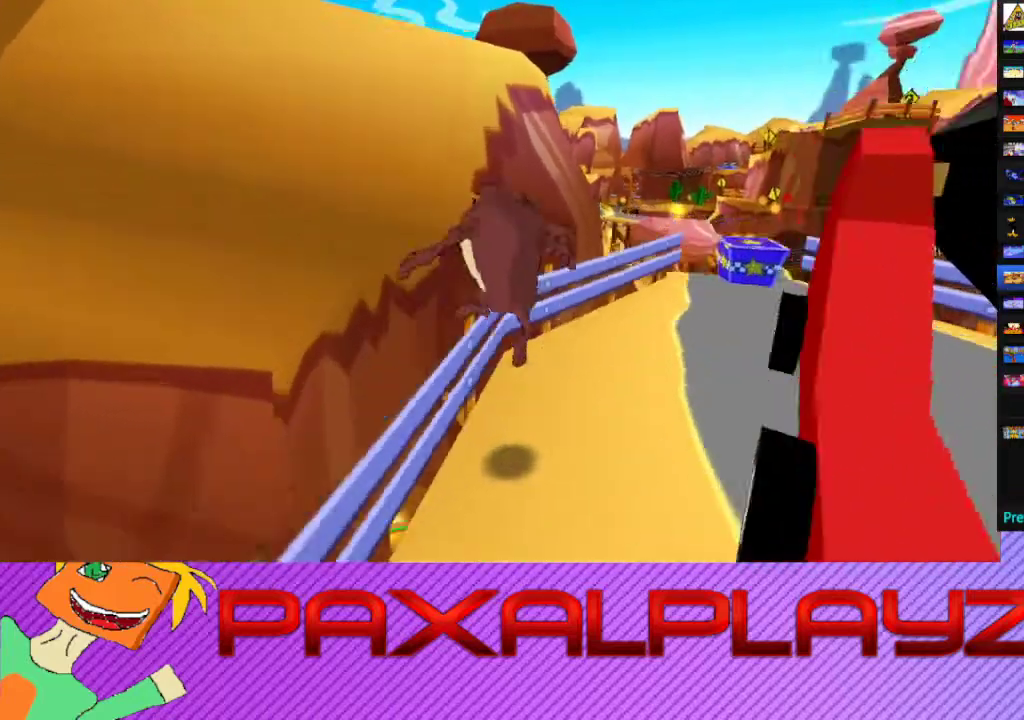
{"buttons": [], "left_stick": "up", "events": [[33, "CROSS", "up"], [333, "left_stick", "up"]]}
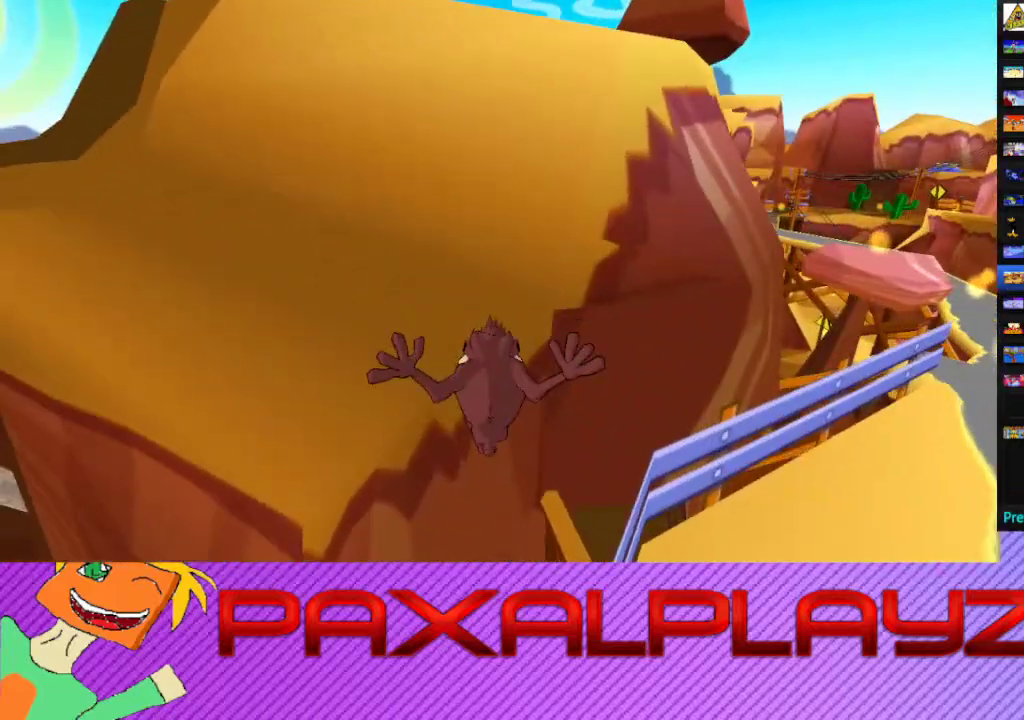
{"buttons": ["CROSS"], "left_stick": "up-left", "events": [[167, "left_stick", "up-left"], [400, "CROSS", "down"]]}
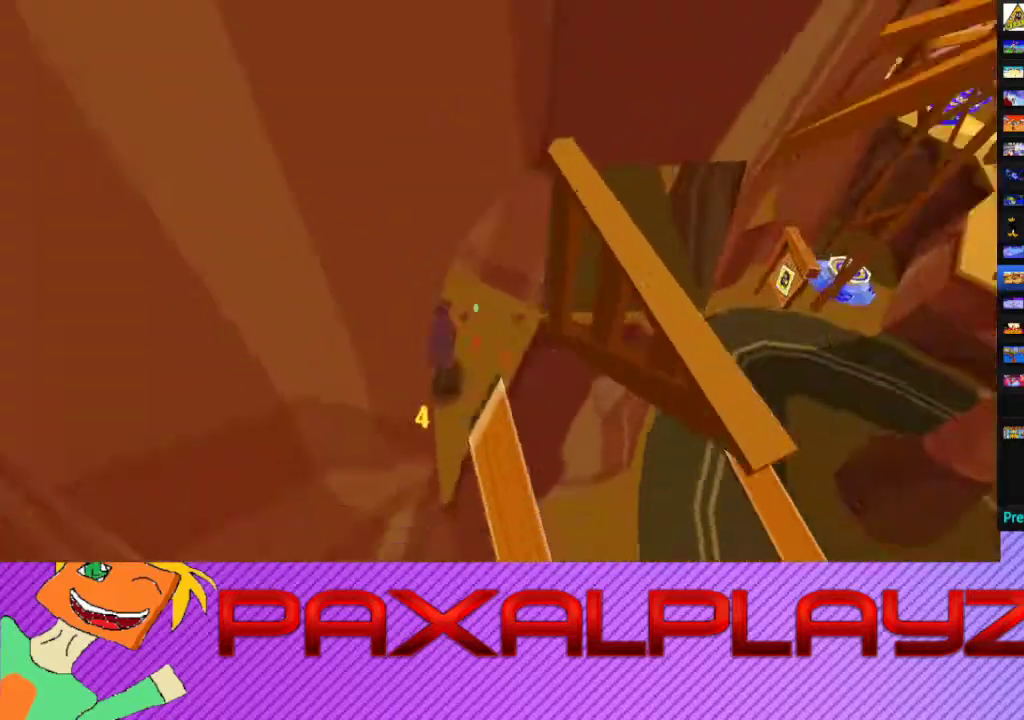
{"buttons": ["CIRCLE"], "left_stick": "up", "events": [[233, "CROSS", "up"], [400, "left_stick", "up"], [433, "CIRCLE", "down"]]}
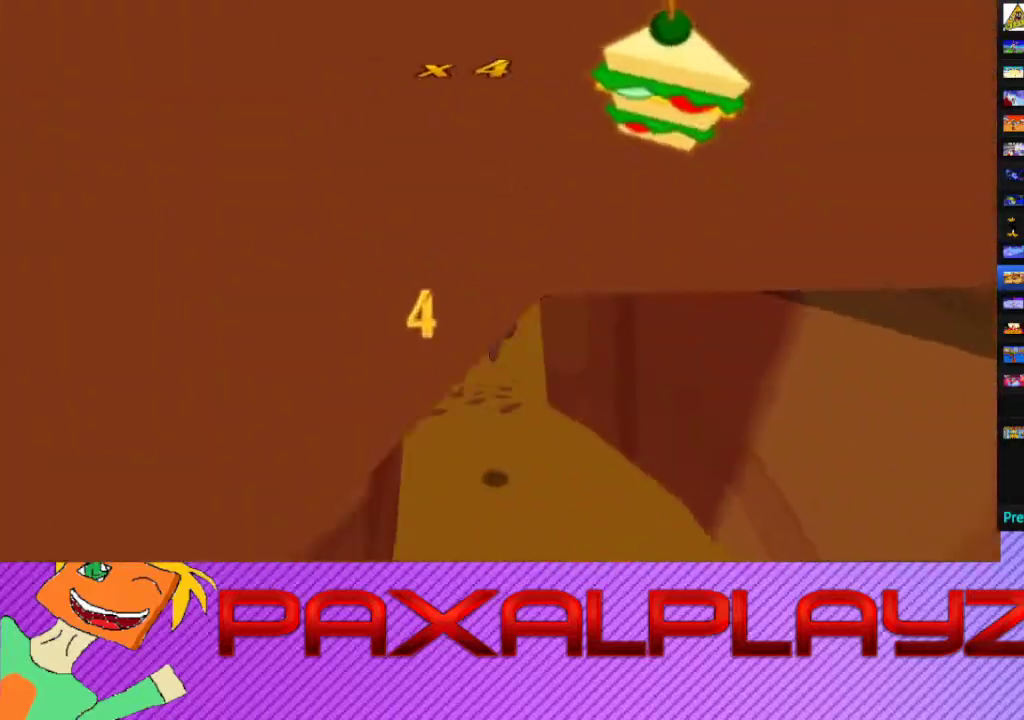
{"buttons": ["CIRCLE"], "left_stick": "up-right", "events": [[500, "left_stick", "up-right"]]}
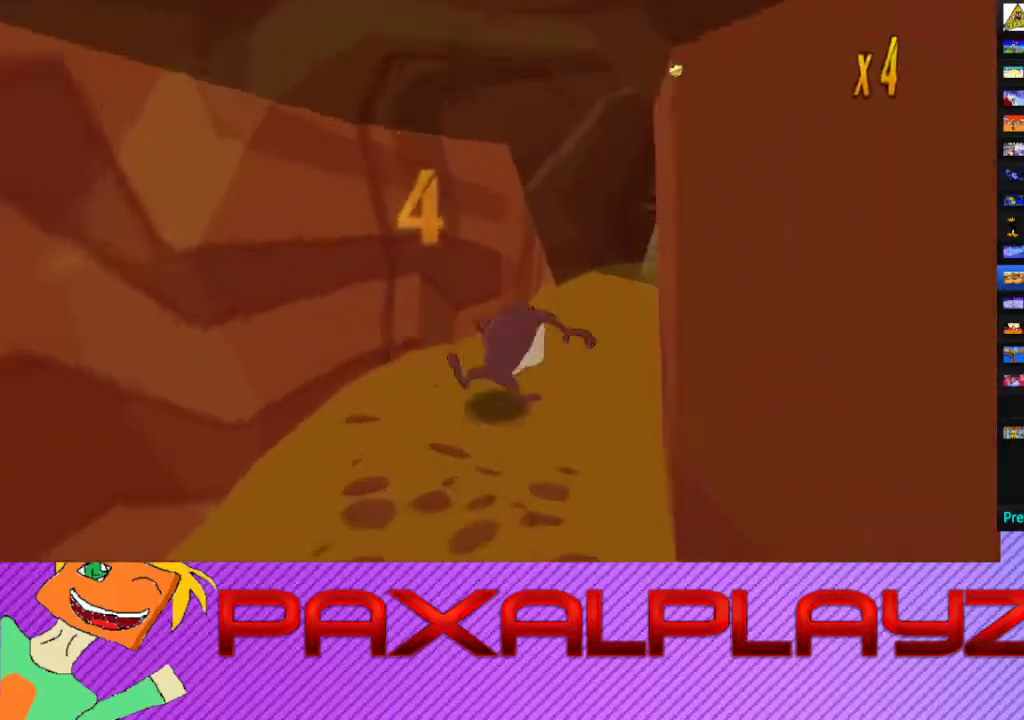
{"buttons": ["CIRCLE"], "left_stick": "up-right", "events": [[167, "left_stick", "right"], [500, "left_stick", "up-right"]]}
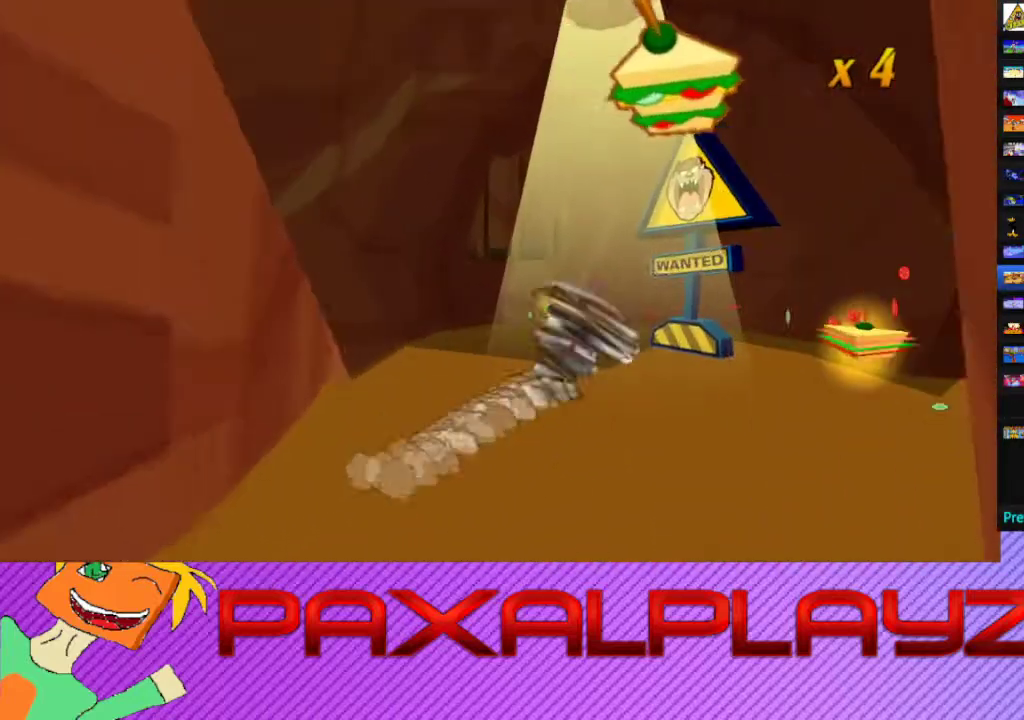
{"buttons": ["CROSS"], "left_stick": "down-right", "events": [[267, "CIRCLE", "up"], [267, "CROSS", "down"], [267, "left_stick", "right"], [400, "left_stick", "down-right"]]}
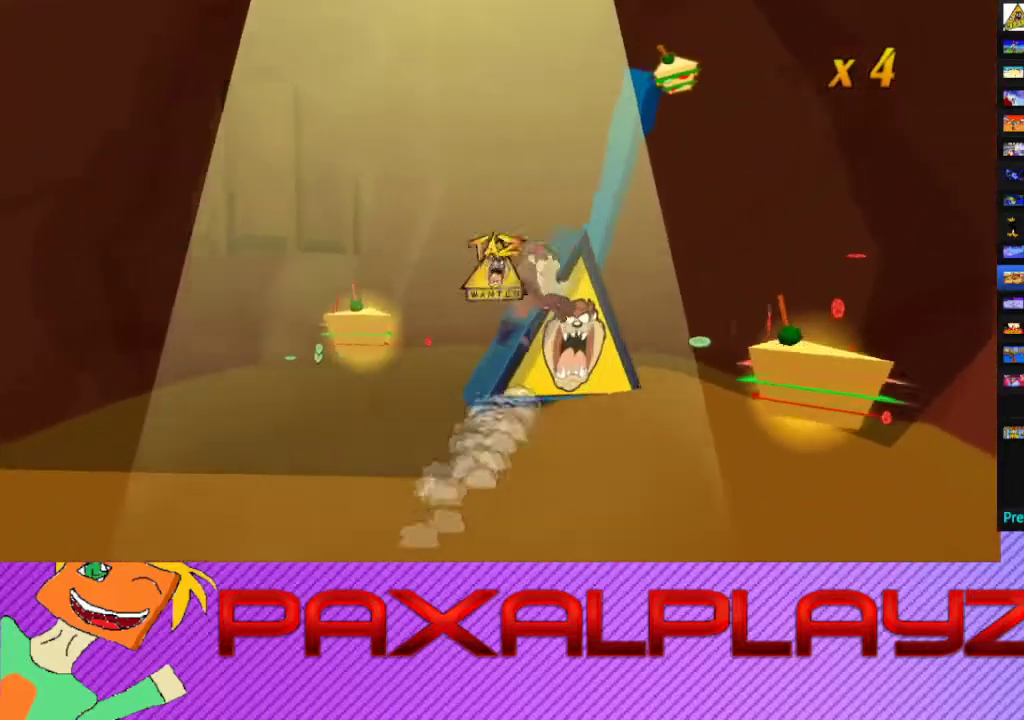
{"buttons": ["CROSS"], "left_stick": "down-right", "events": [[33, "L2", "down"], [200, "L2", "up"], [367, "CROSS", "up"], [367, "L2", "down"], [433, "CROSS", "down"], [467, "L2", "up"]]}
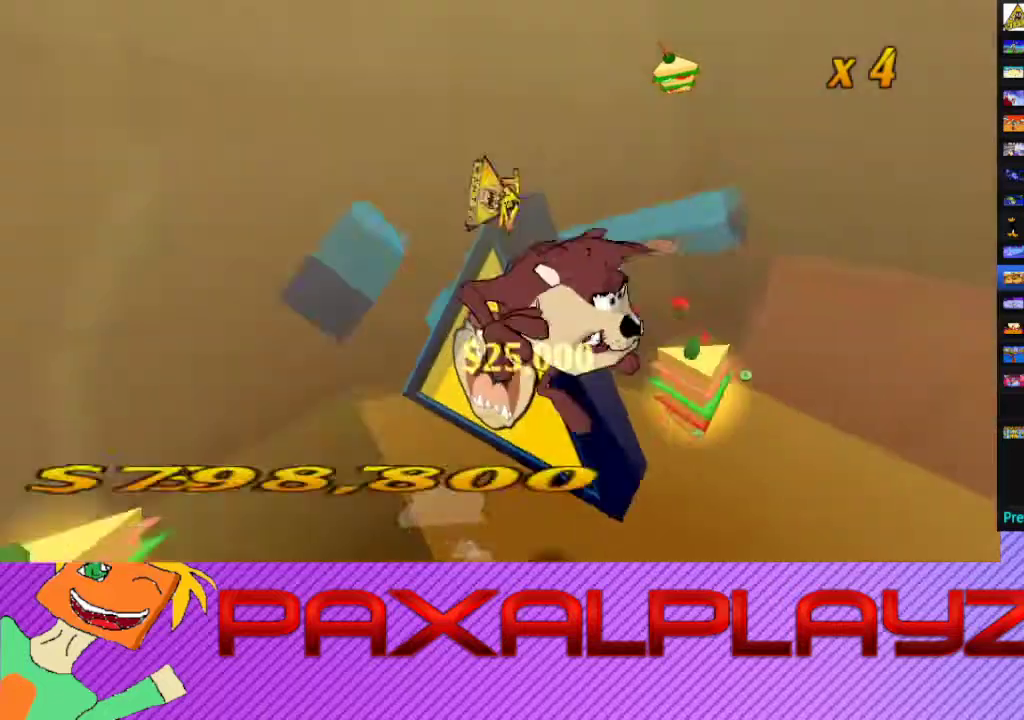
{"buttons": [], "left_stick": "up", "events": [[67, "L2", "down"], [133, "CROSS", "up"], [167, "left_stick", "right"], [267, "L2", "up"], [300, "left_stick", "up-right"], [400, "left_stick", "up"]]}
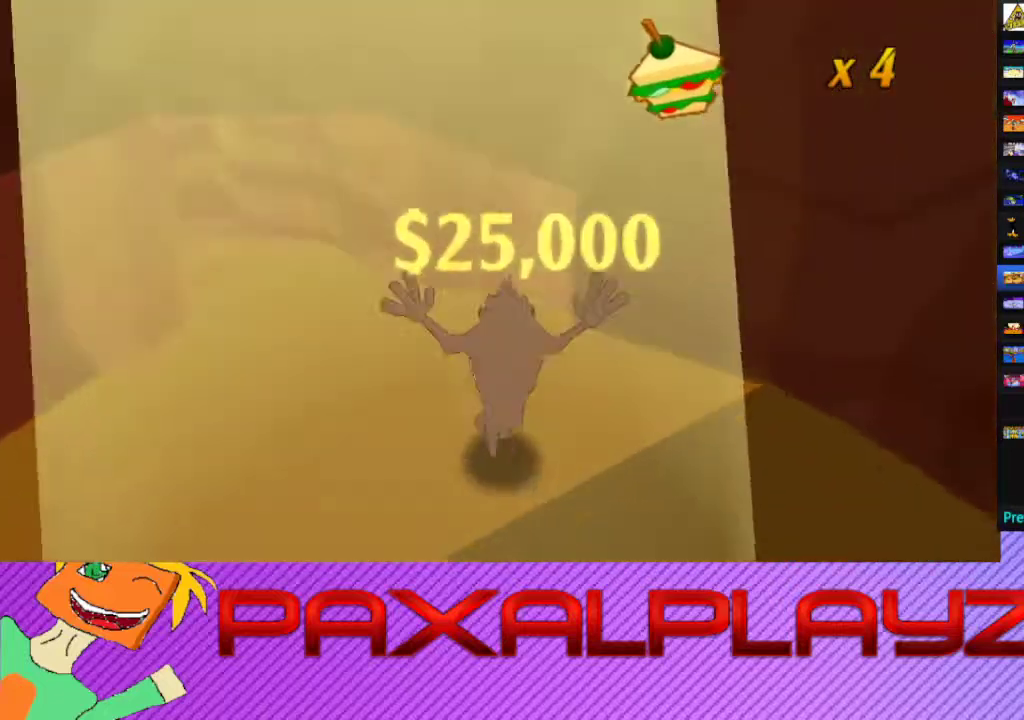
{"buttons": ["CIRCLE"], "left_stick": "up", "events": [[33, "CIRCLE", "down"], [33, "left_stick", "up-left"], [500, "left_stick", "up"]]}
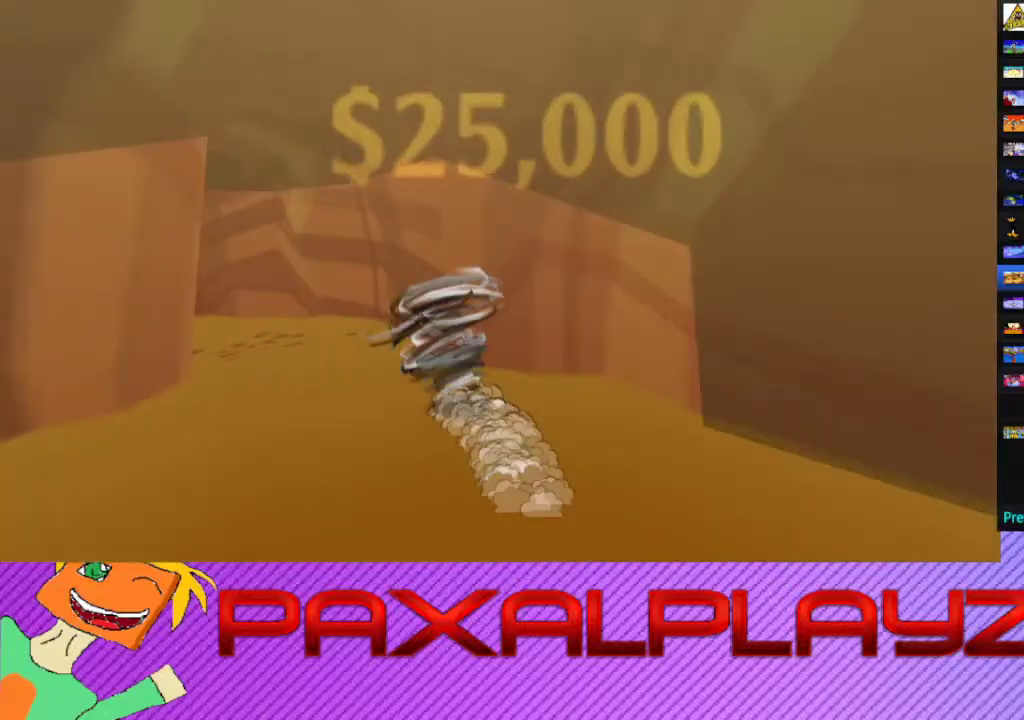
{"buttons": ["CIRCLE"], "left_stick": "up", "events": [[100, "left_stick", "up-left"], [467, "left_stick", "up"]]}
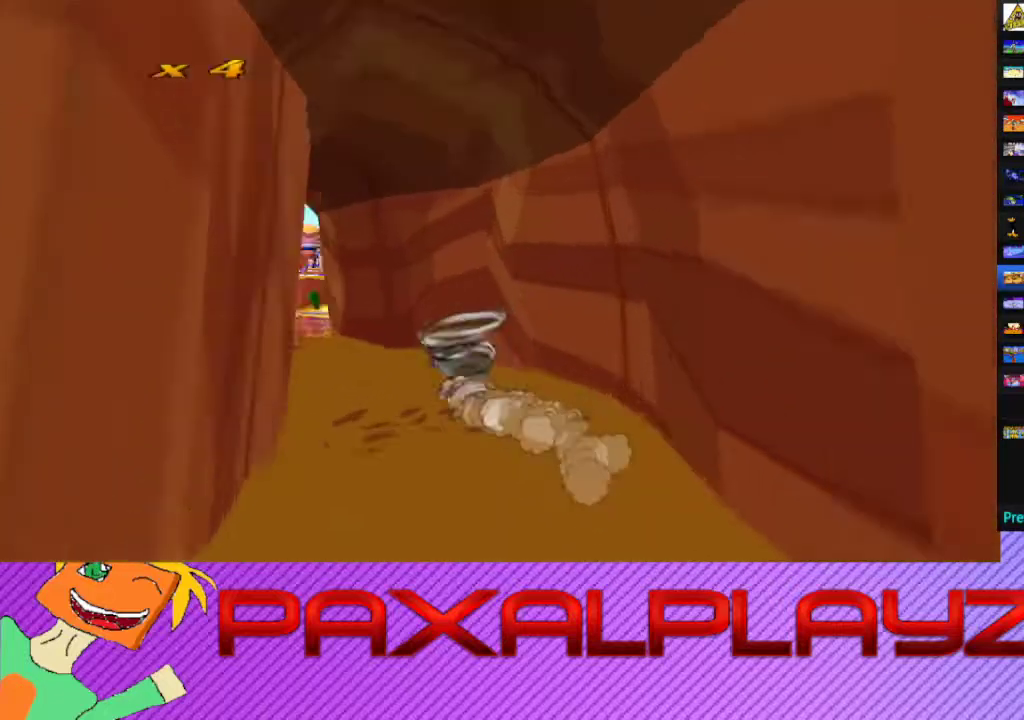
{"buttons": ["CROSS", "CIRCLE"], "left_stick": "up-right", "events": [[100, "left_stick", "up-left"], [367, "left_stick", "up"], [500, "CROSS", "down"], [500, "left_stick", "up-right"]]}
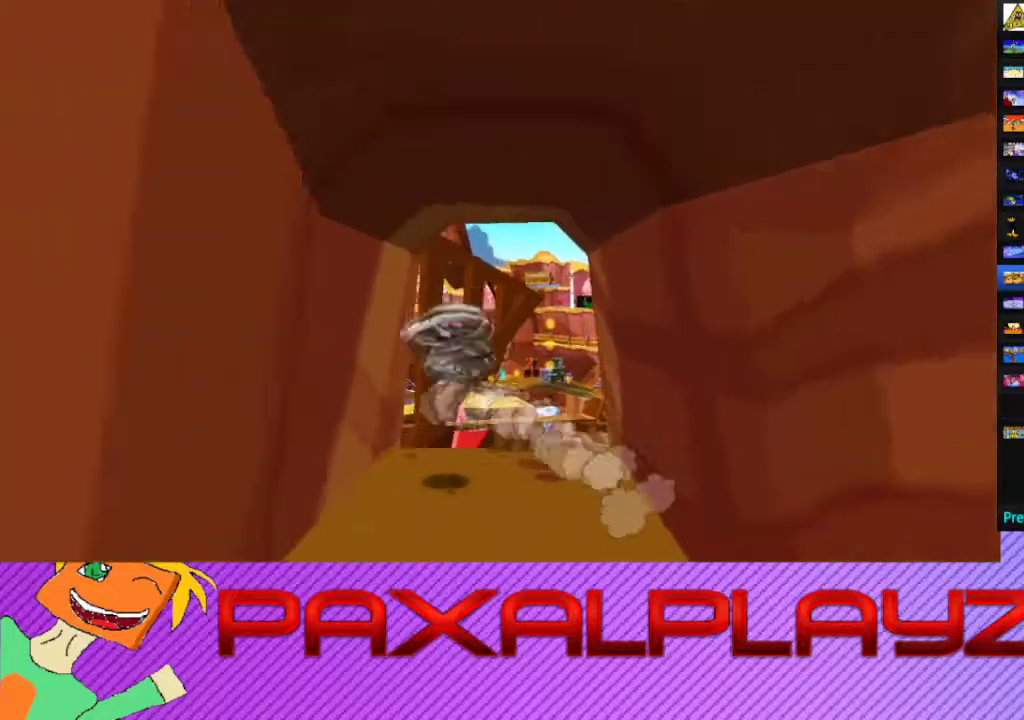
{"buttons": [], "left_stick": "up", "events": [[67, "CIRCLE", "up"], [333, "CROSS", "up"], [500, "left_stick", "up"]]}
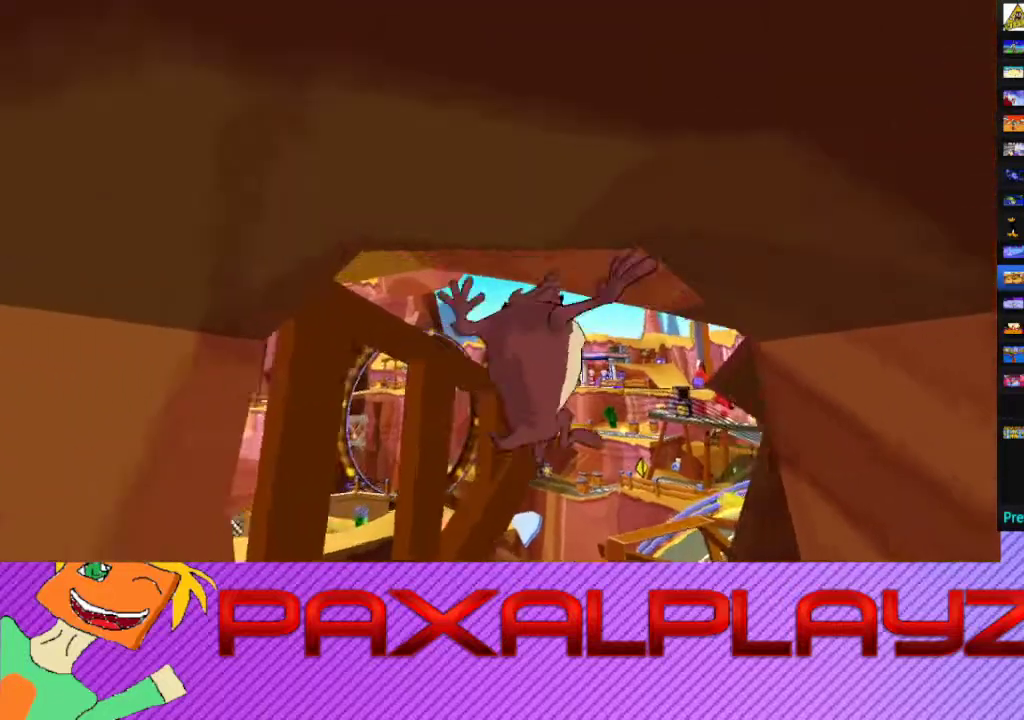
{"buttons": [], "left_stick": "up-left", "events": [[233, "left_stick", "up-left"]]}
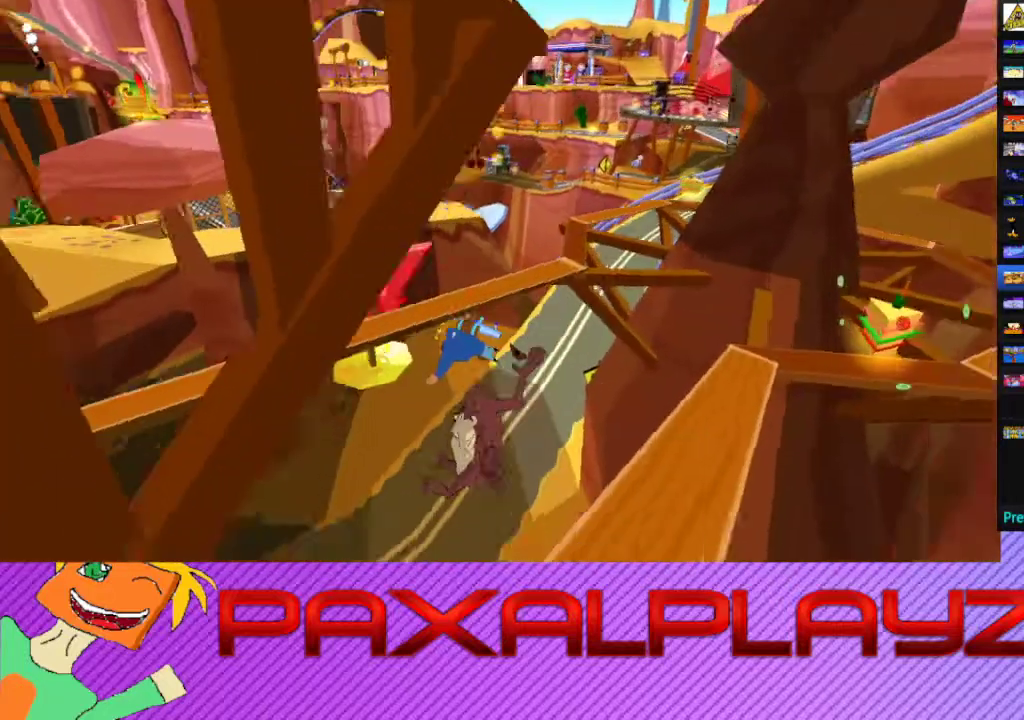
{"buttons": ["CIRCLE"], "left_stick": "up", "events": [[200, "left_stick", "up"], [367, "CIRCLE", "down"]]}
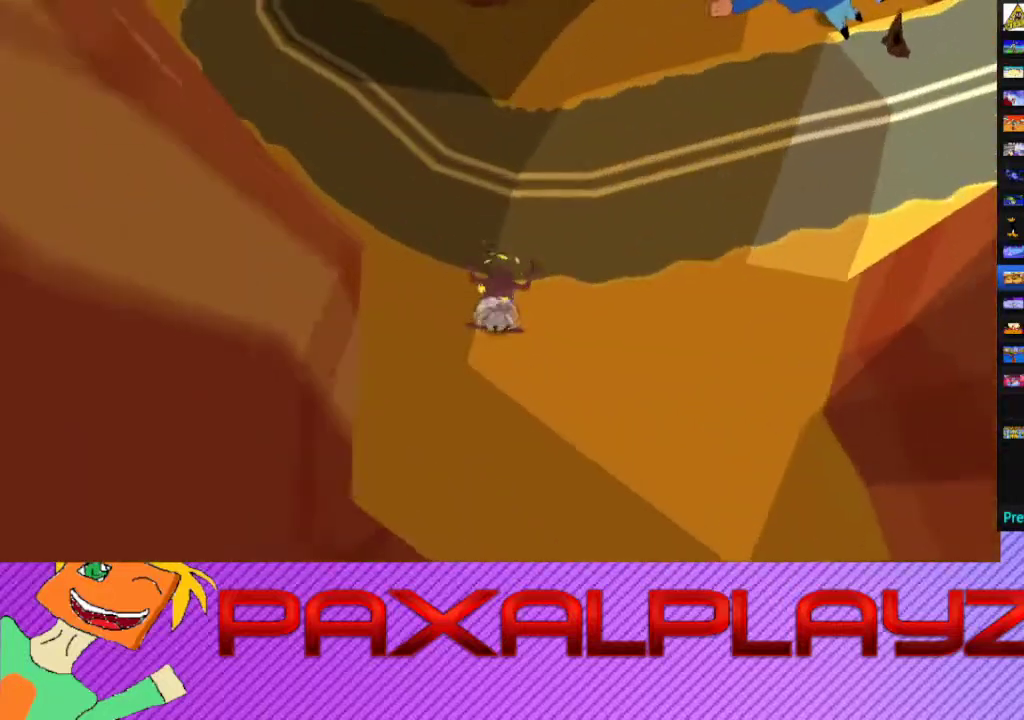
{"buttons": [], "left_stick": "center", "events": [[200, "left_stick", "up-left"], [333, "CIRCLE", "up"], [333, "left_stick", "center"]]}
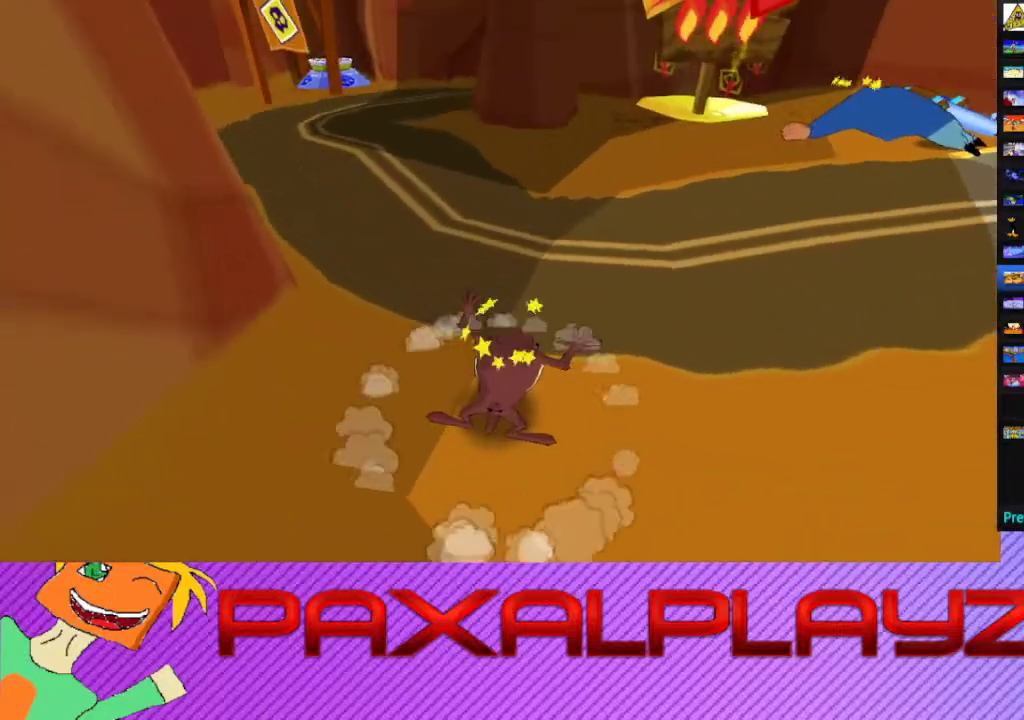
{"buttons": [], "left_stick": "center", "events": []}